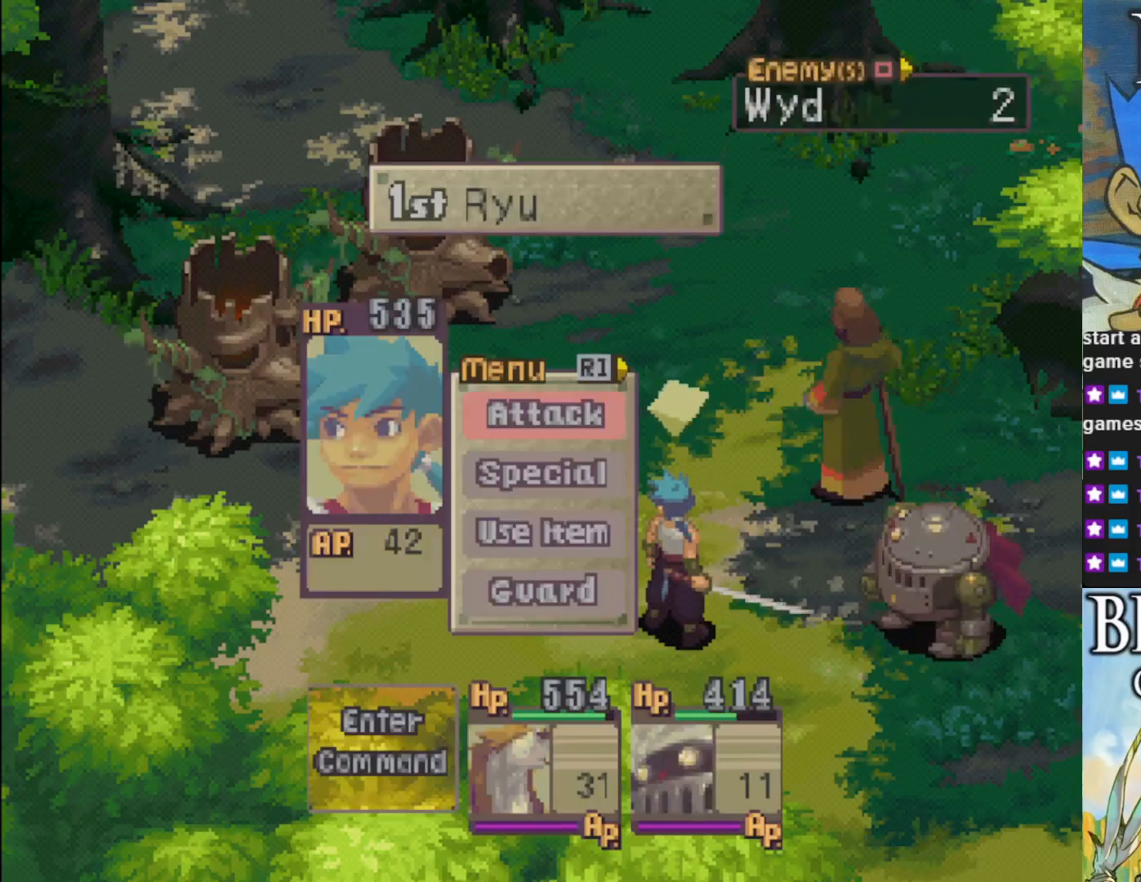
Gameplay with a controller (PlayStation layout); each line is a JSON object with the inputs held at the frame after it. "events" lists button and stick changes between this image and that frame as [ms after this image, input, new state], when the widget could be followed in between. Not read: right_stick.
{"buttons": [], "left_stick": "center", "events": [[117, "DPAD_DOWN", "down"], [233, "DPAD_DOWN", "up"], [317, "CROSS", "down"], [467, "CROSS", "up"]]}
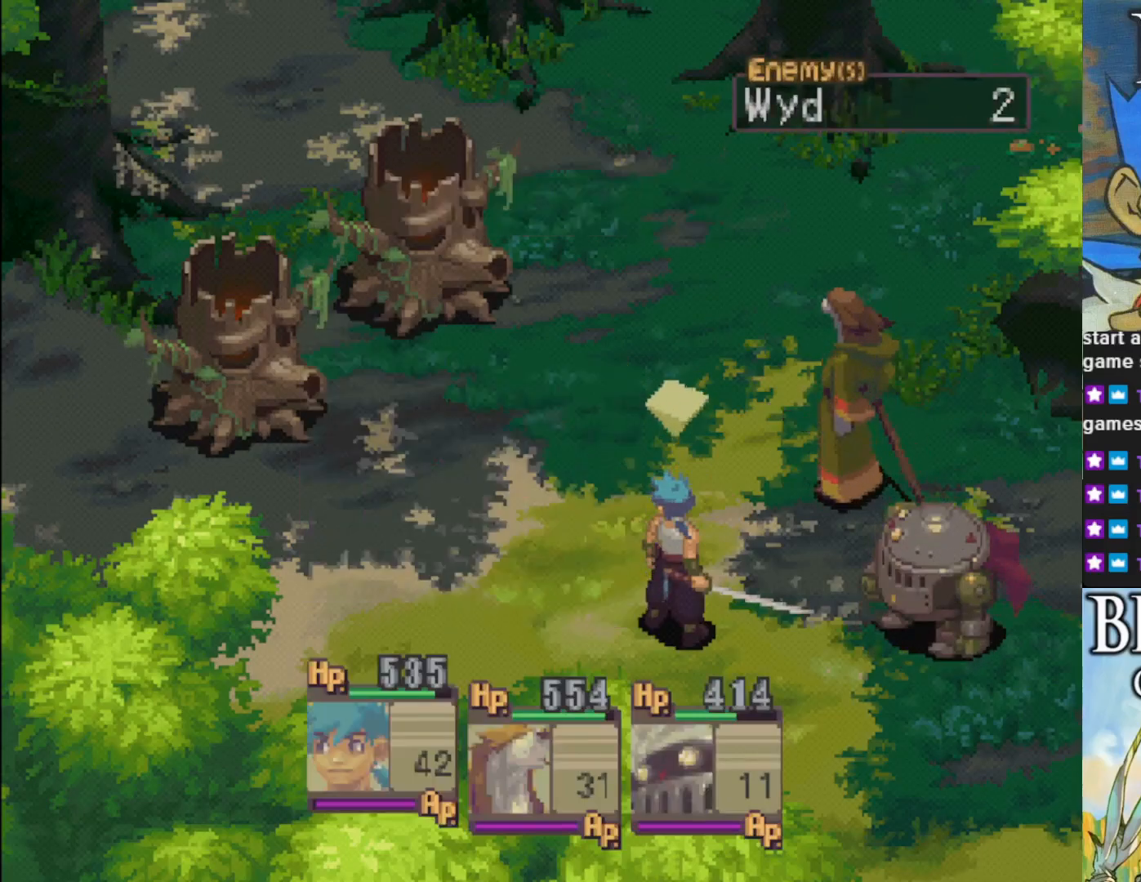
{"buttons": [], "left_stick": "center", "events": []}
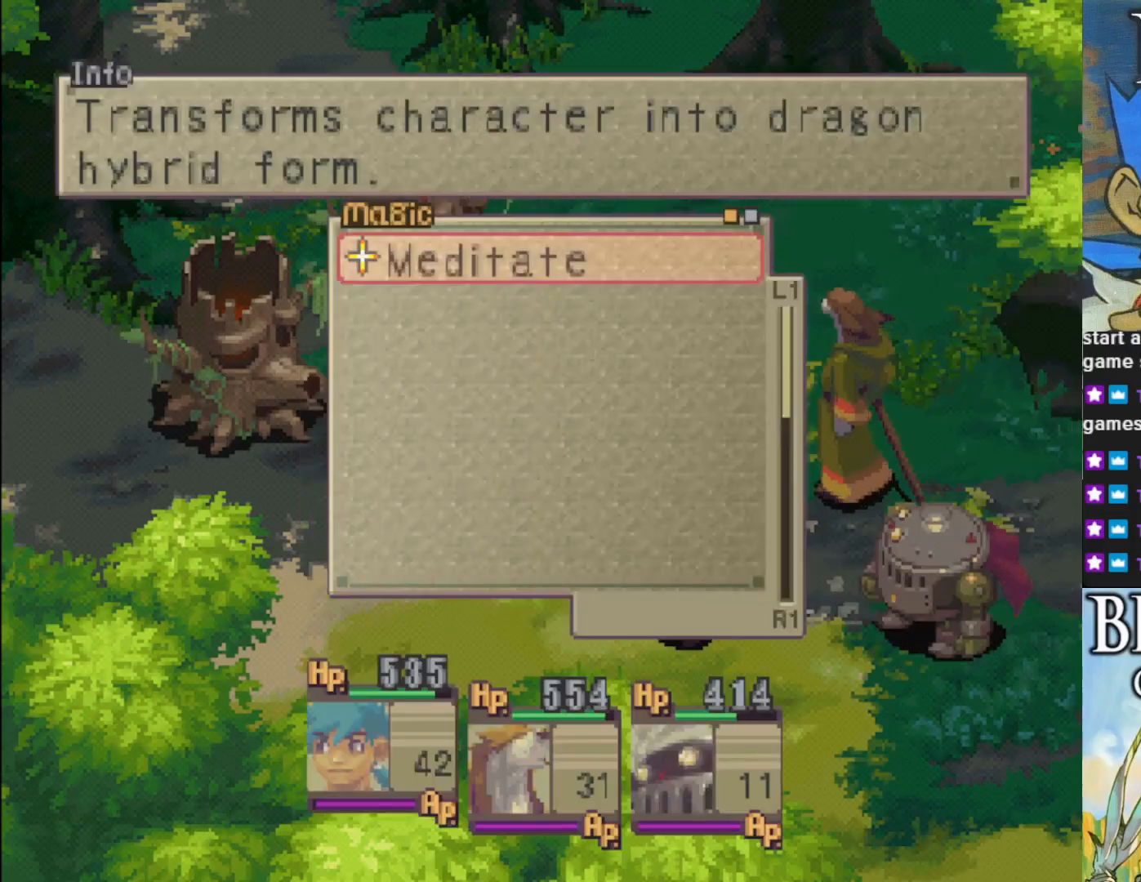
{"buttons": ["DPAD_RIGHT"], "left_stick": "center", "events": [[417, "DPAD_RIGHT", "down"]]}
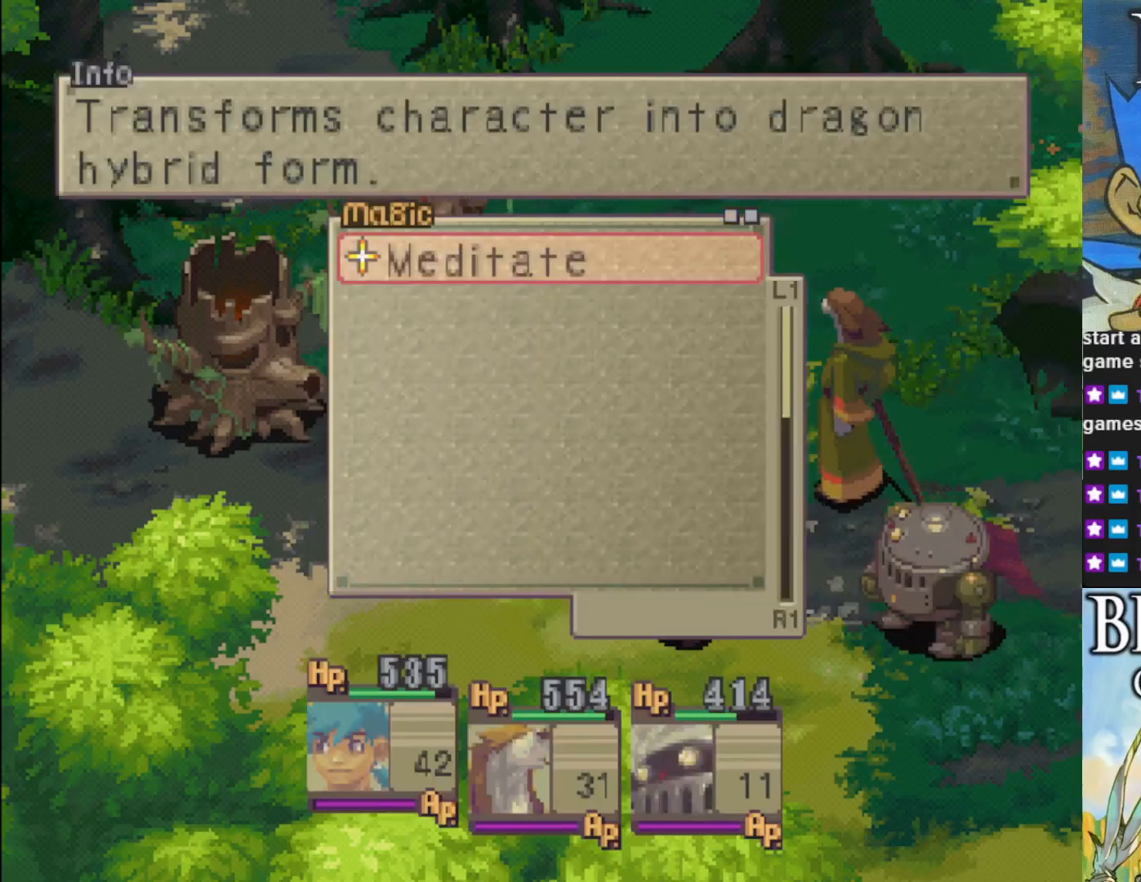
{"buttons": ["DPAD_DOWN"], "left_stick": "center", "events": [[50, "DPAD_RIGHT", "up"], [417, "DPAD_DOWN", "down"]]}
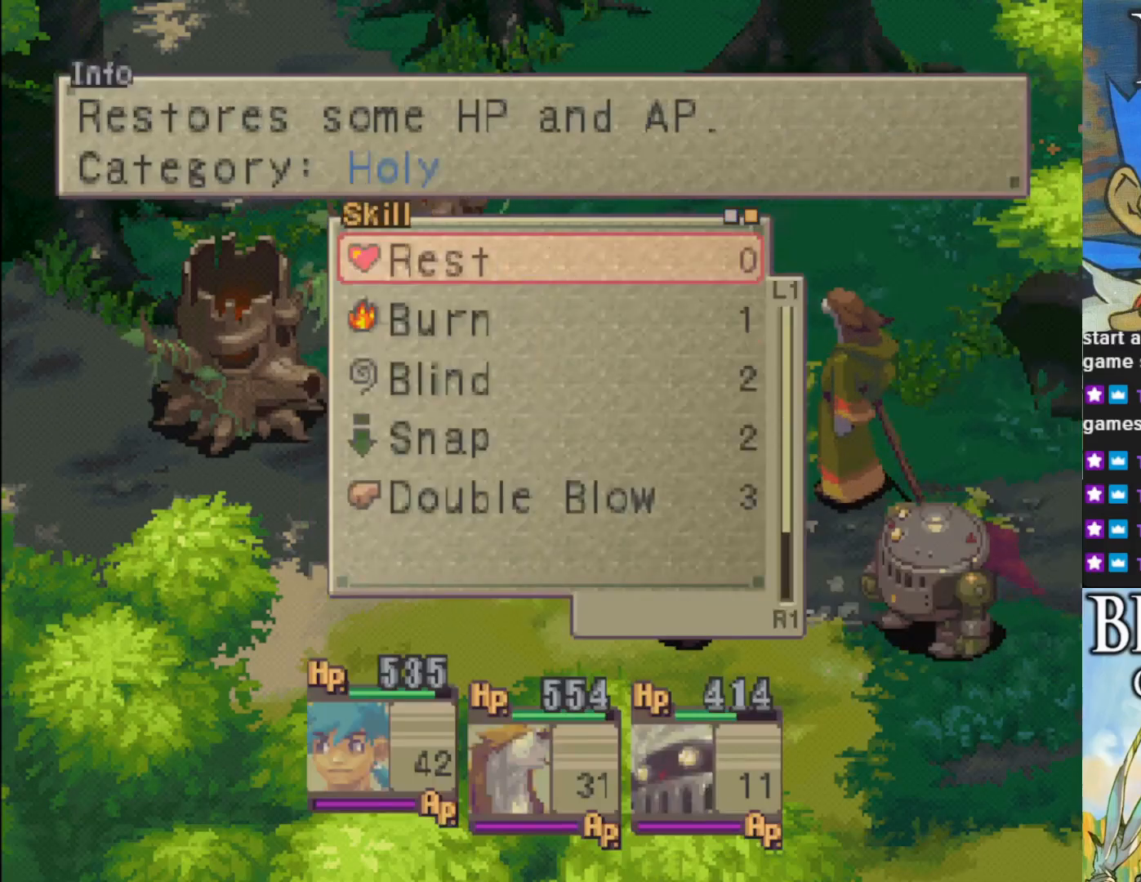
{"buttons": ["CROSS"], "left_stick": "center", "events": [[17, "DPAD_DOWN", "up"], [450, "CROSS", "down"]]}
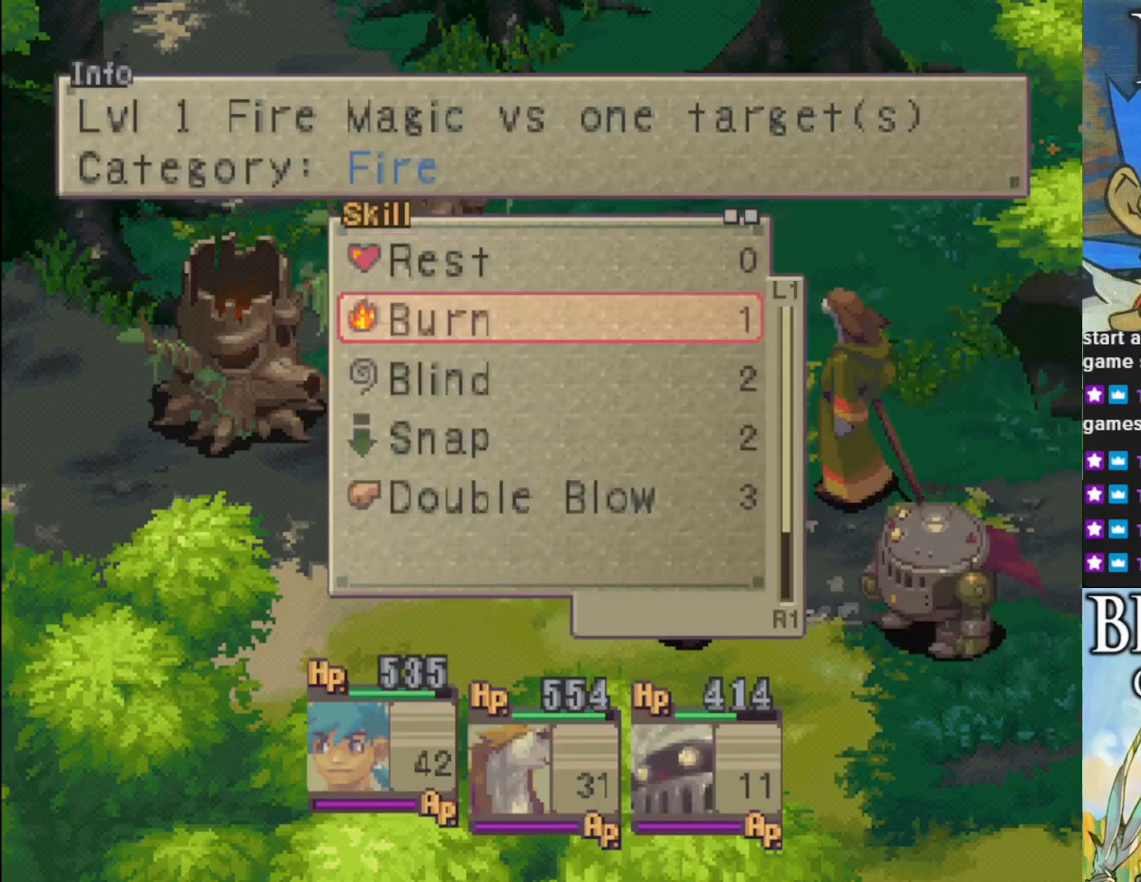
{"buttons": [], "left_stick": "center", "events": [[100, "CROSS", "up"]]}
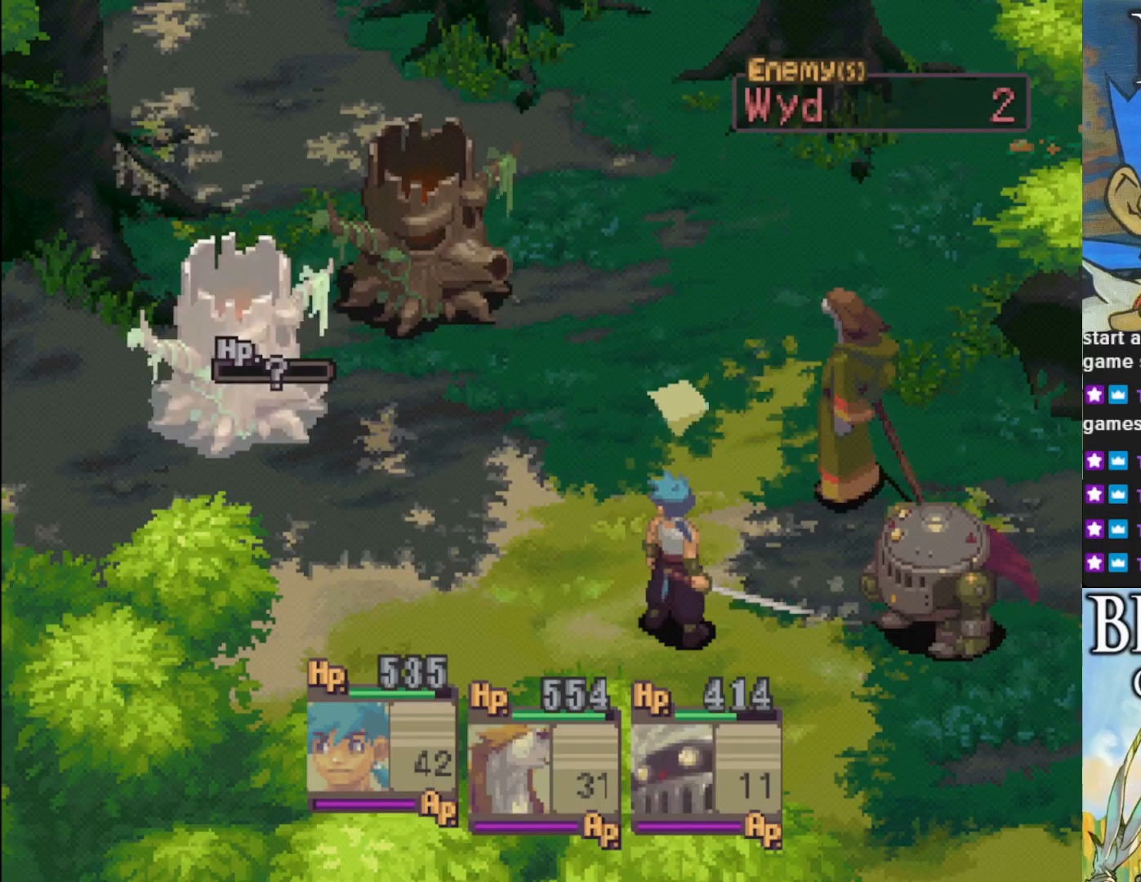
{"buttons": [], "left_stick": "center", "events": [[50, "CROSS", "down"], [217, "CROSS", "up"]]}
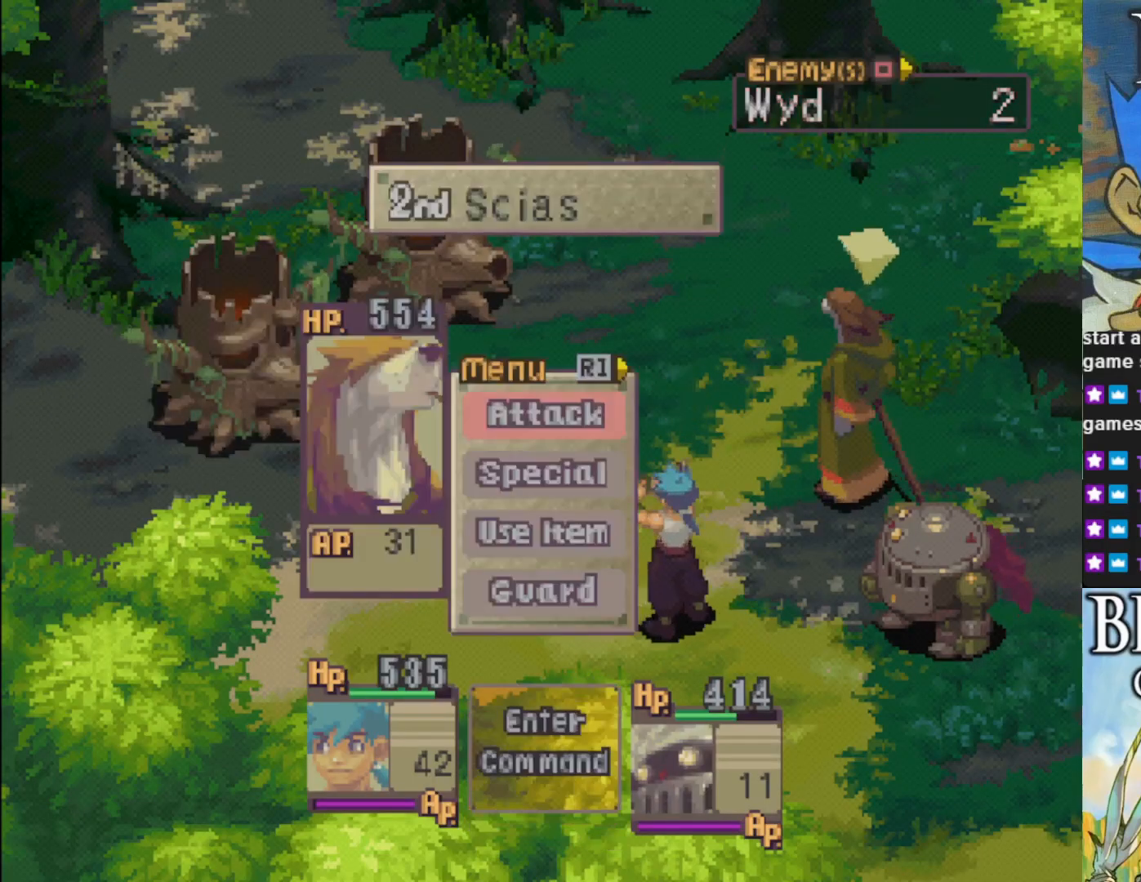
{"buttons": [], "left_stick": "center", "events": []}
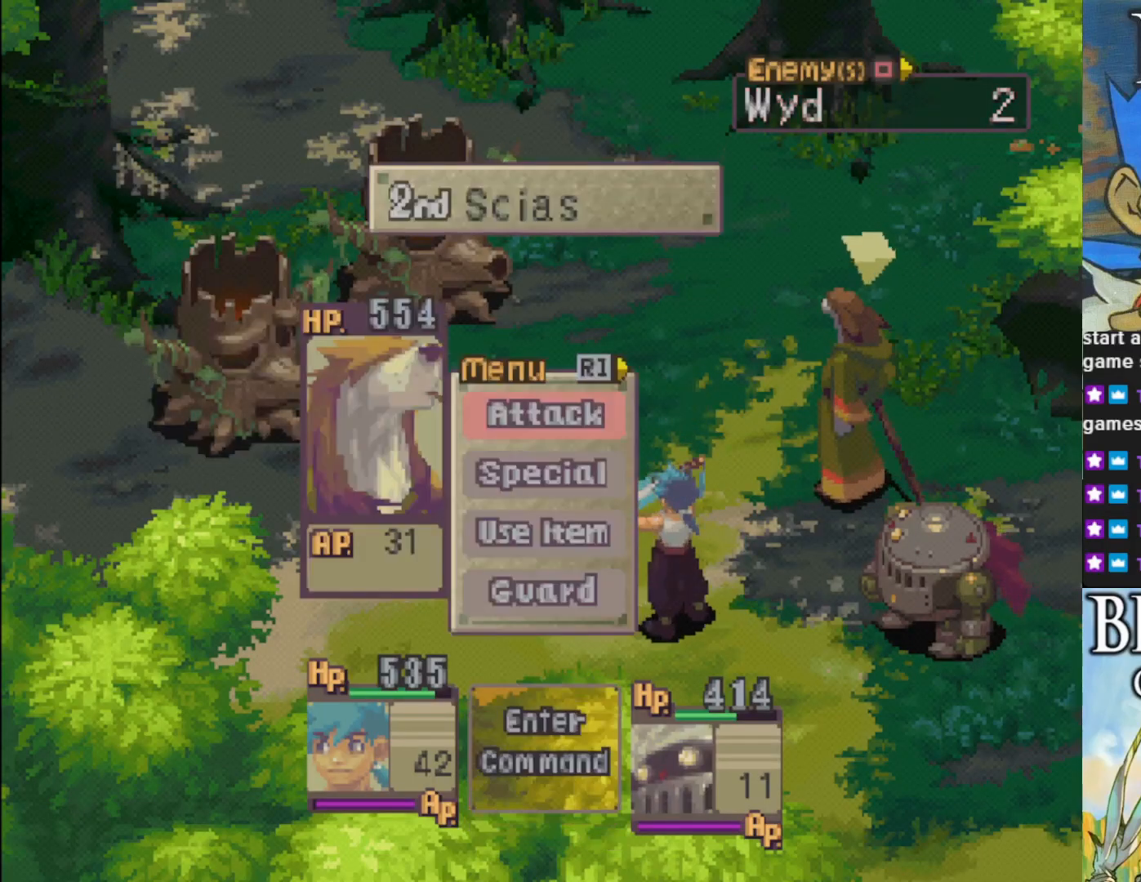
{"buttons": [], "left_stick": "center", "events": [[233, "DPAD_DOWN", "down"], [367, "CROSS", "down"], [367, "DPAD_DOWN", "up"], [500, "CROSS", "up"]]}
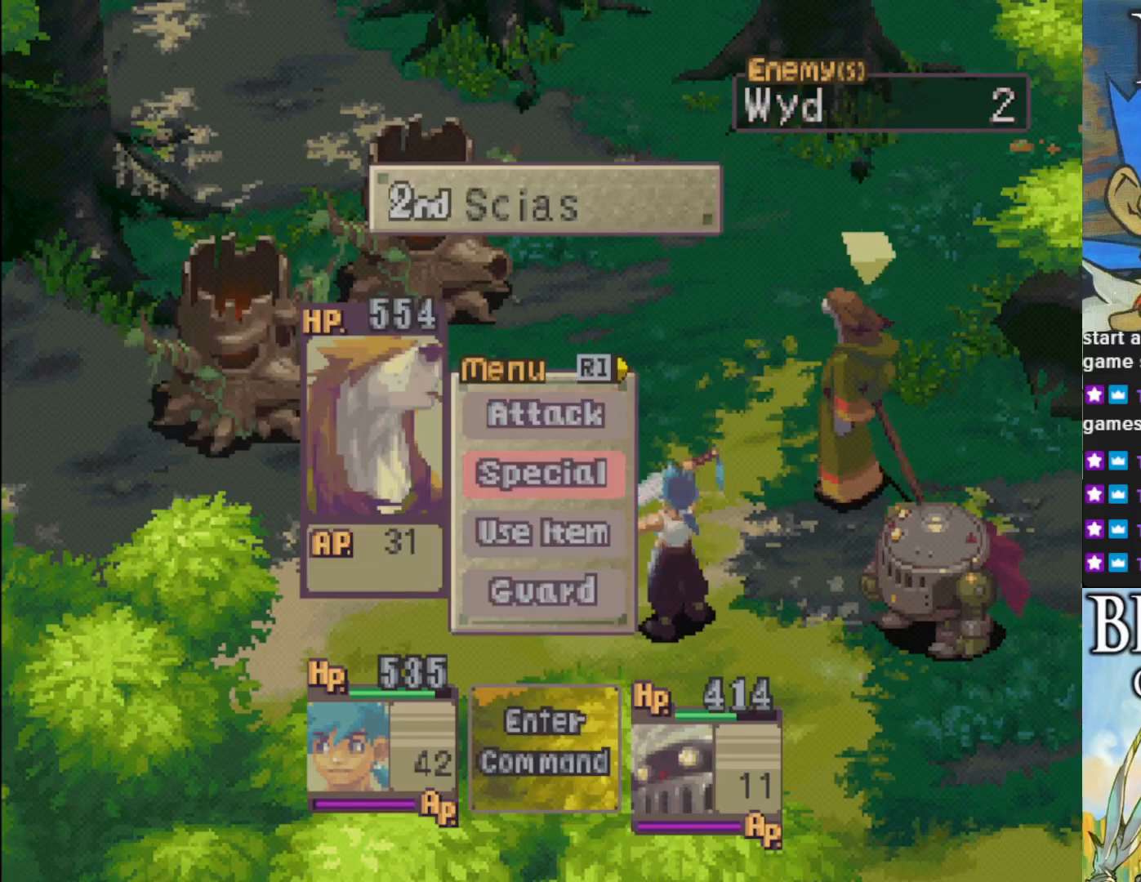
{"buttons": [], "left_stick": "center", "events": []}
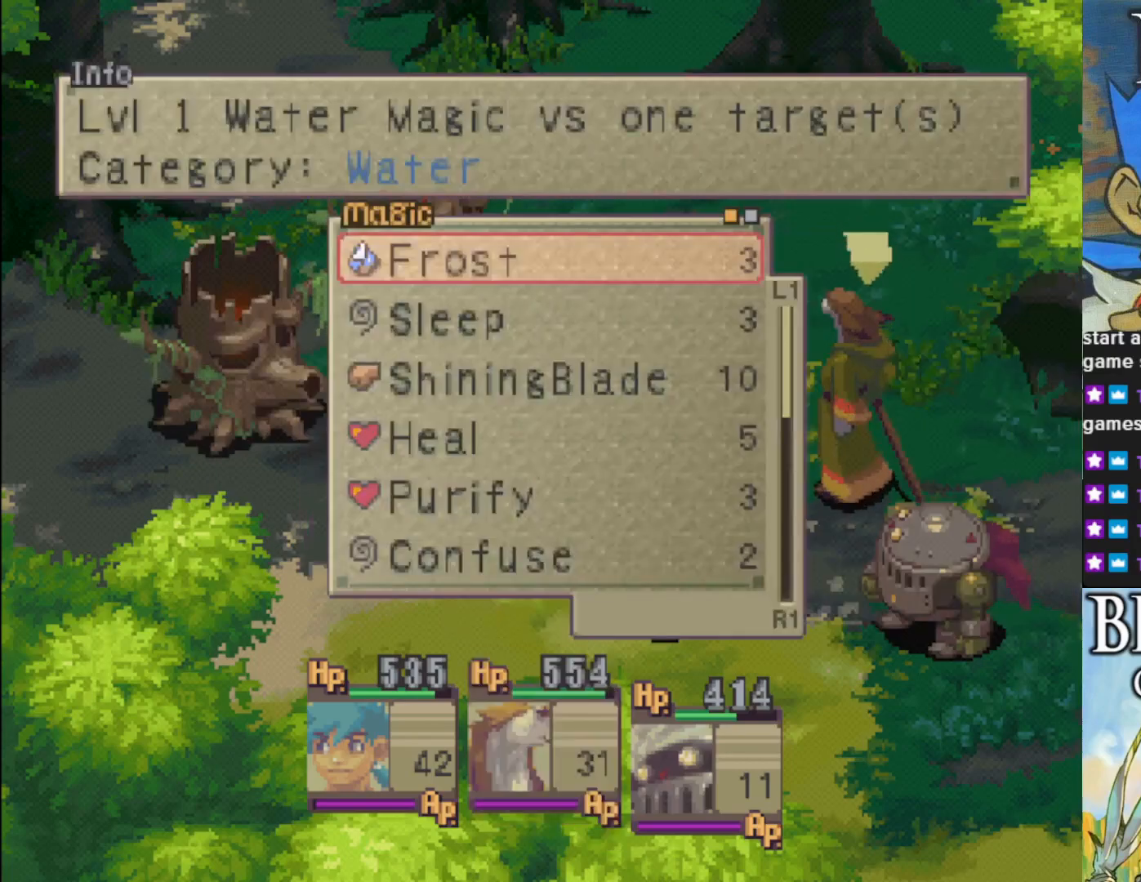
{"buttons": [], "left_stick": "center", "events": [[317, "DPAD_DOWN", "down"], [417, "DPAD_DOWN", "up"]]}
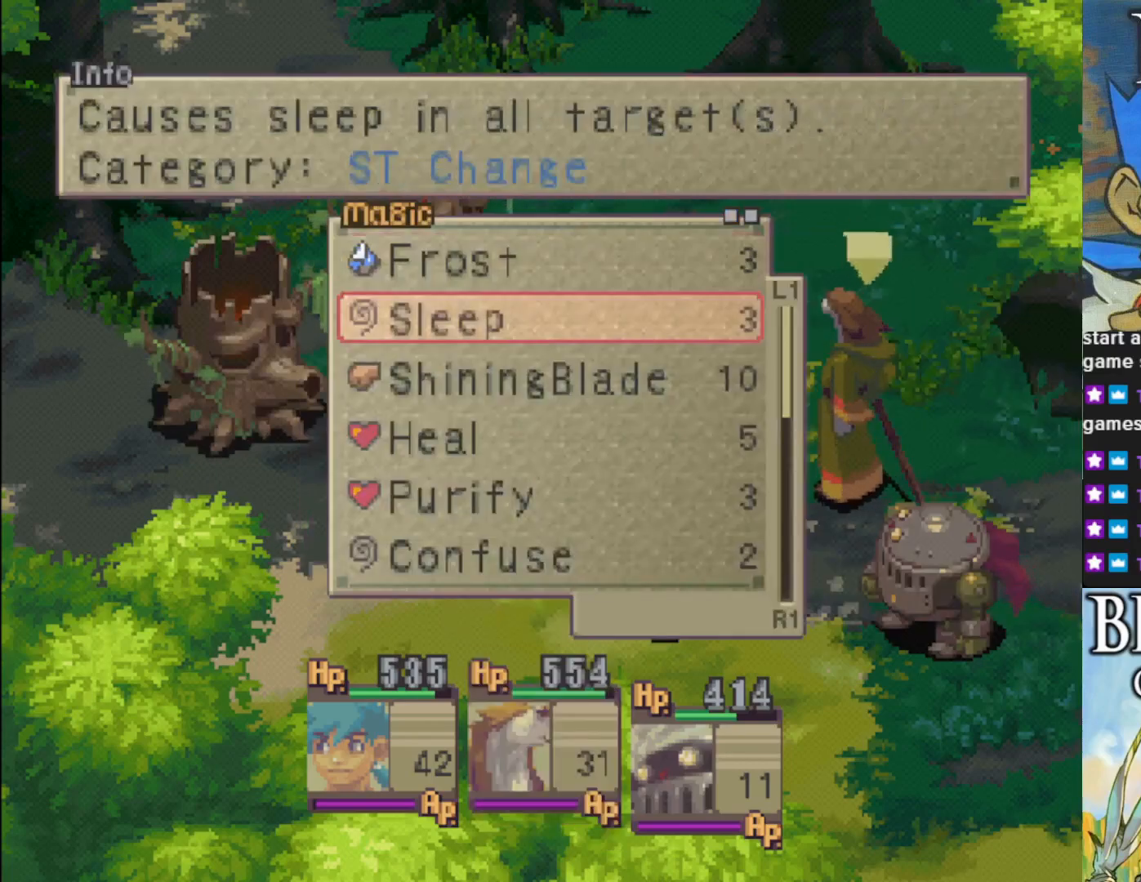
{"buttons": ["DPAD_DOWN"], "left_stick": "center", "events": [[17, "DPAD_DOWN", "down"], [133, "DPAD_DOWN", "up"], [417, "DPAD_DOWN", "down"]]}
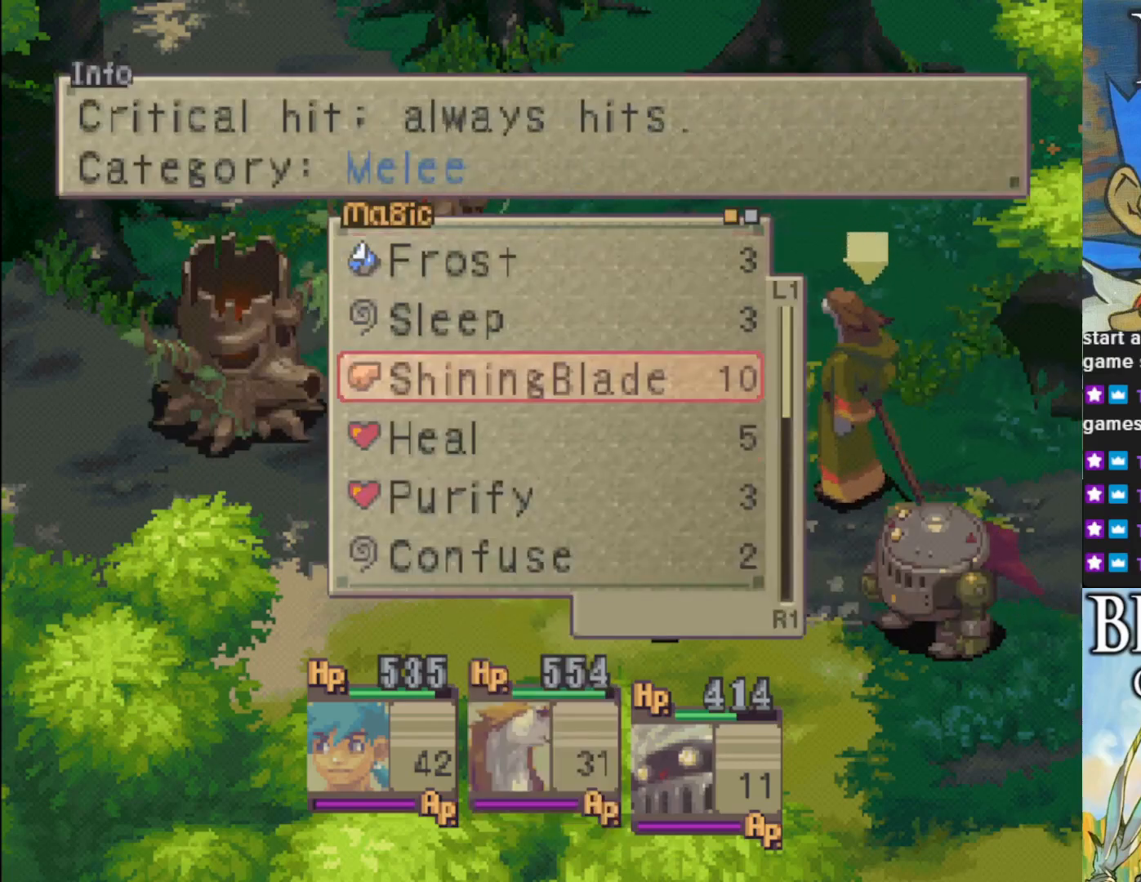
{"buttons": ["DPAD_DOWN"], "left_stick": "center", "events": []}
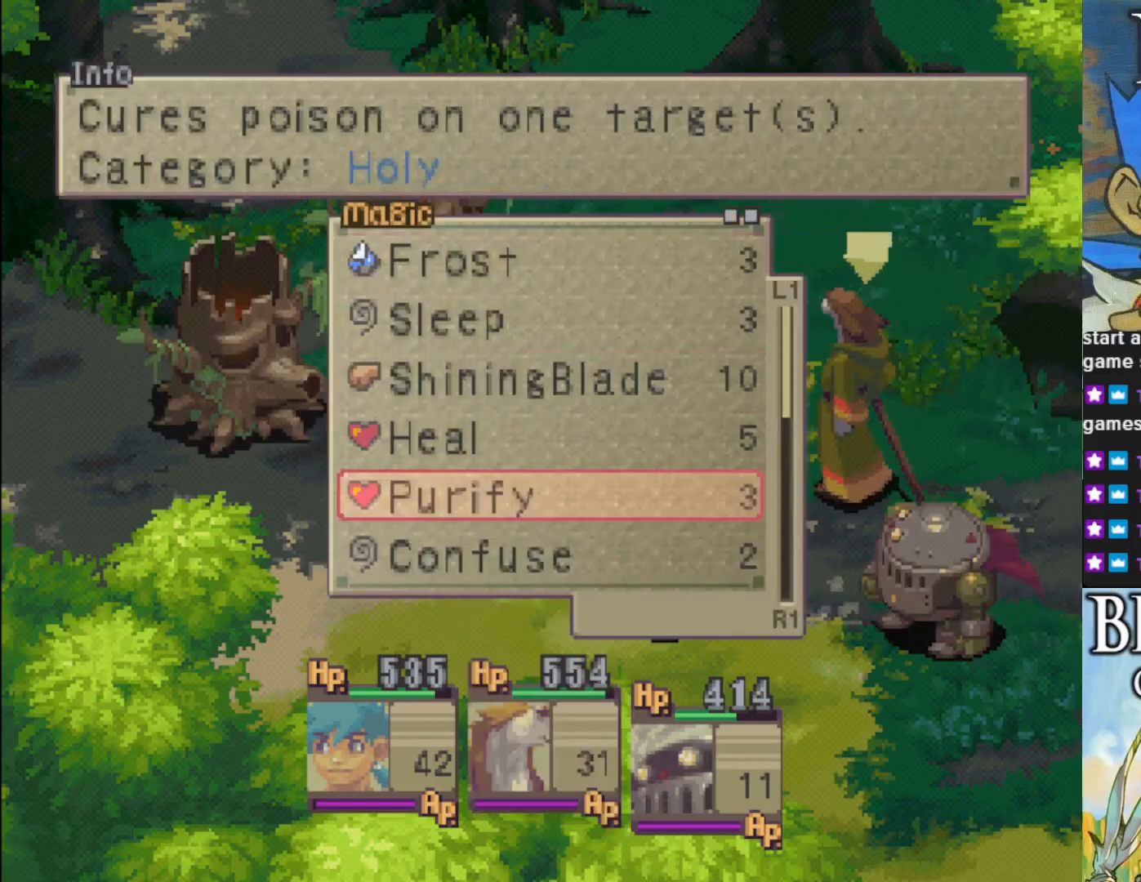
{"buttons": ["DPAD_UP"], "left_stick": "center", "events": [[33, "DPAD_DOWN", "up"], [300, "DPAD_UP", "down"]]}
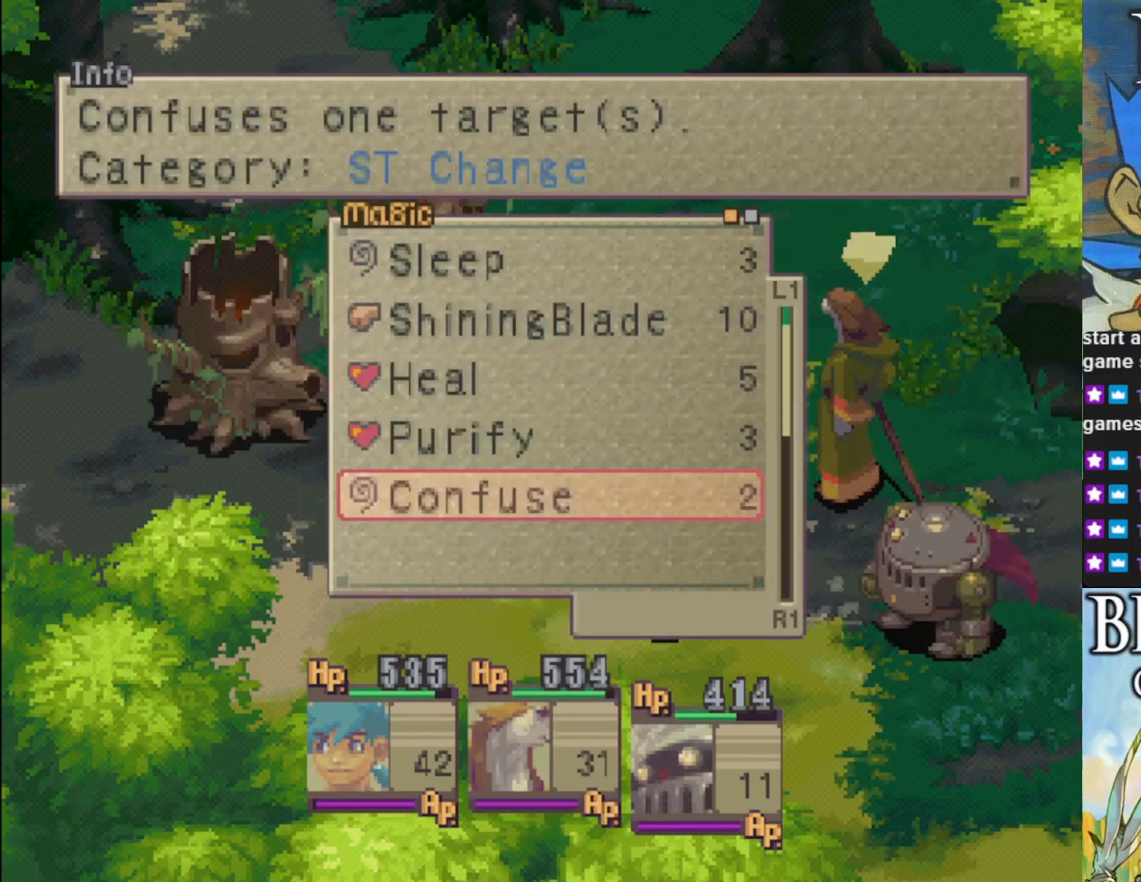
{"buttons": [], "left_stick": "center", "events": [[283, "DPAD_UP", "up"]]}
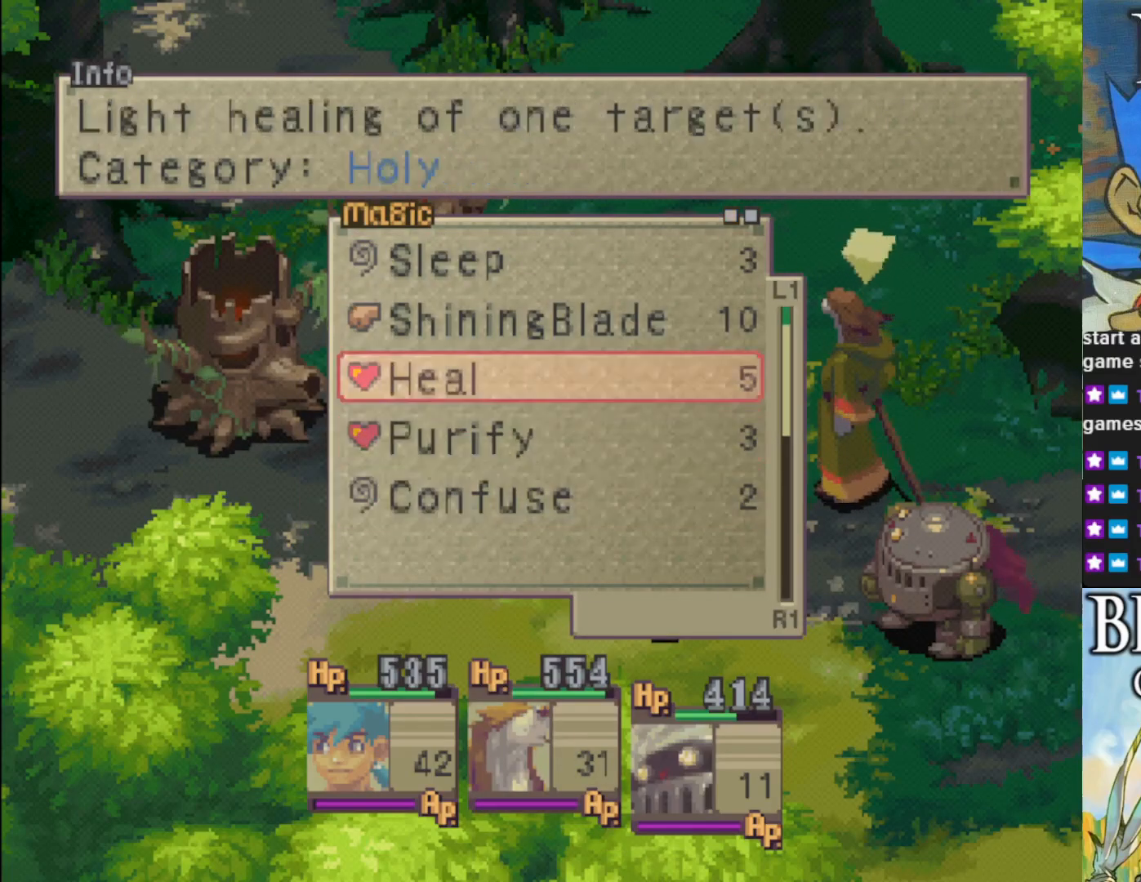
{"buttons": ["CROSS"], "left_stick": "center", "events": [[67, "DPAD_UP", "down"], [167, "DPAD_UP", "up"], [383, "CROSS", "down"]]}
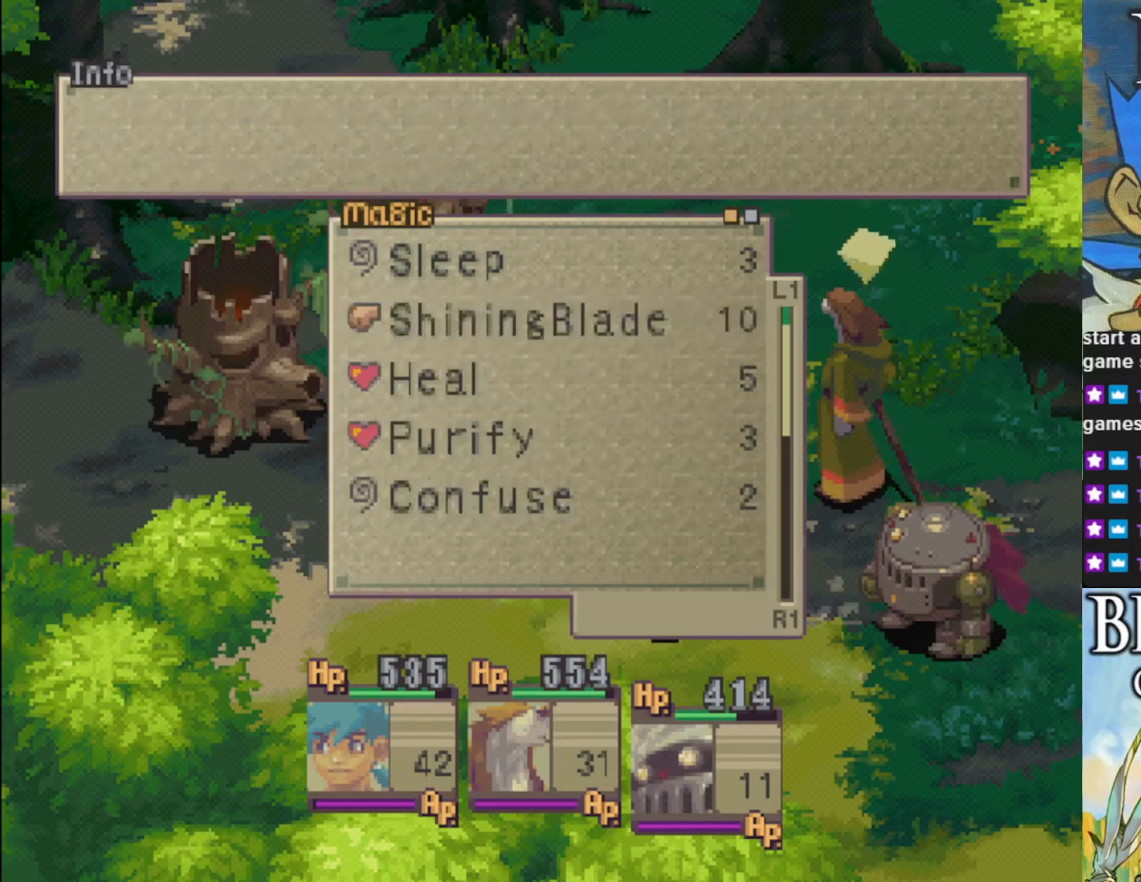
{"buttons": [], "left_stick": "center", "events": [[33, "CROSS", "up"]]}
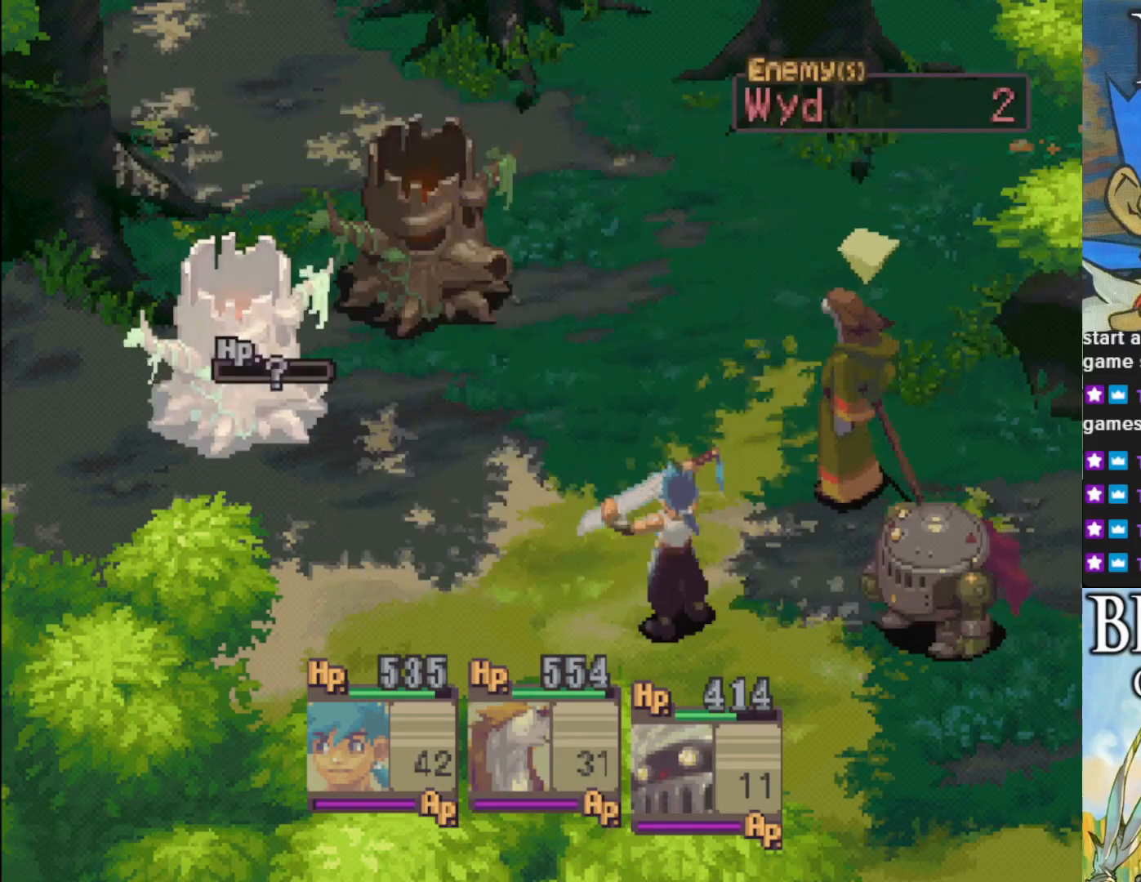
{"buttons": [], "left_stick": "center", "events": [[267, "DPAD_RIGHT", "down"], [417, "DPAD_RIGHT", "up"]]}
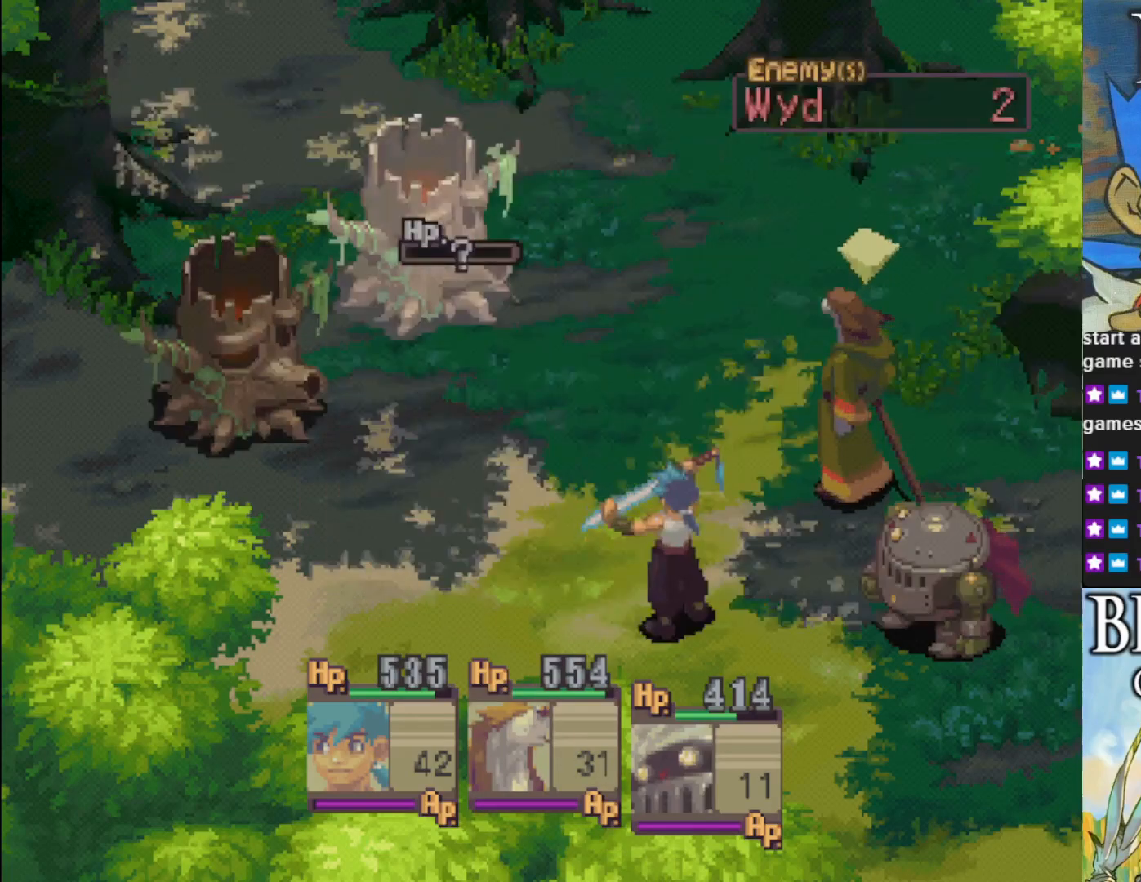
{"buttons": ["DPAD_LEFT"], "left_stick": "center", "events": [[483, "DPAD_LEFT", "down"]]}
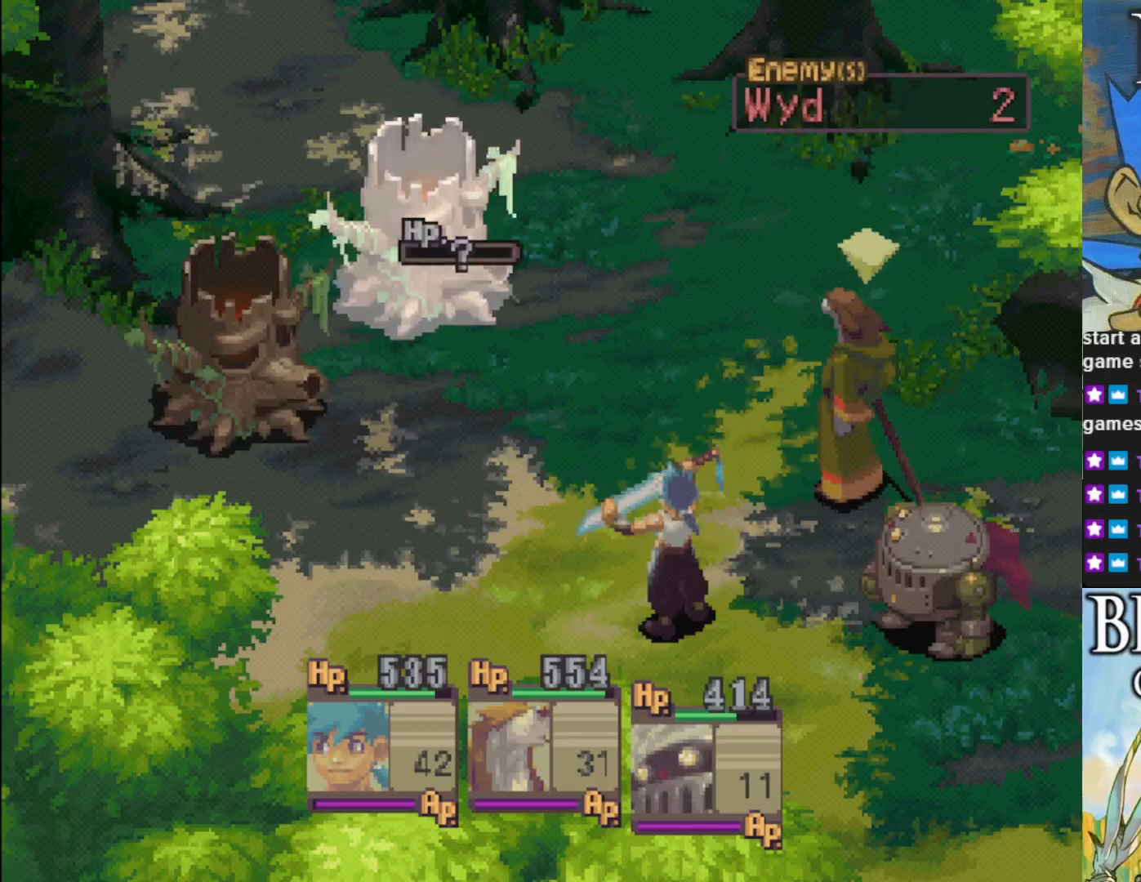
{"buttons": [], "left_stick": "center", "events": [[83, "DPAD_LEFT", "up"]]}
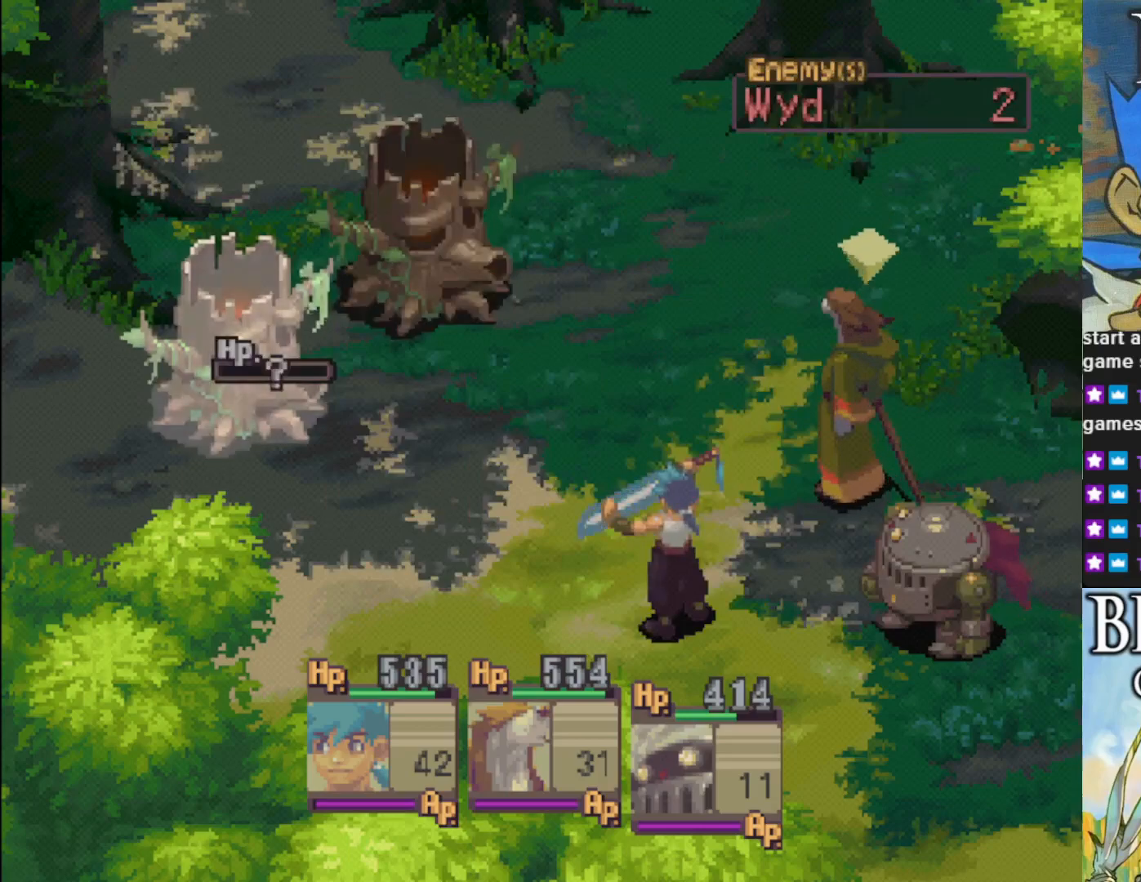
{"buttons": [], "left_stick": "center", "events": [[33, "DPAD_RIGHT", "down"], [200, "DPAD_RIGHT", "up"]]}
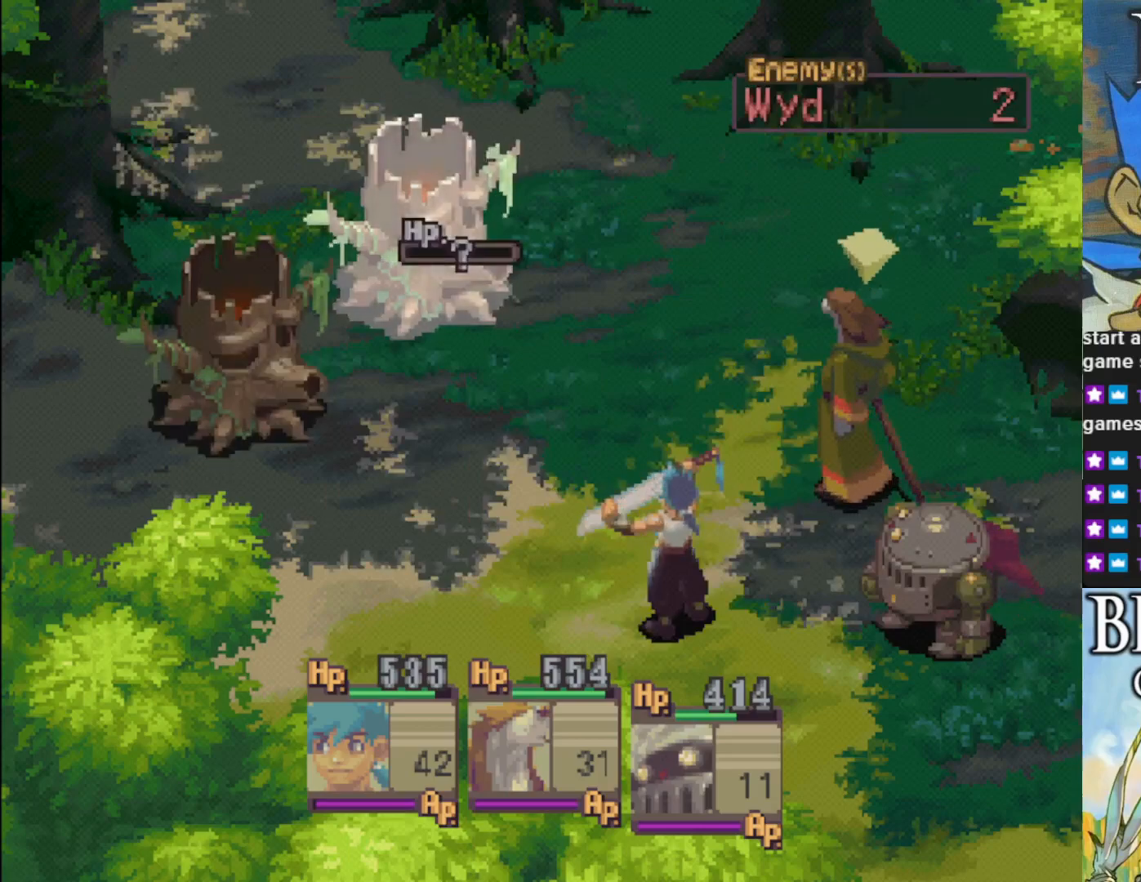
{"buttons": [], "left_stick": "center", "events": []}
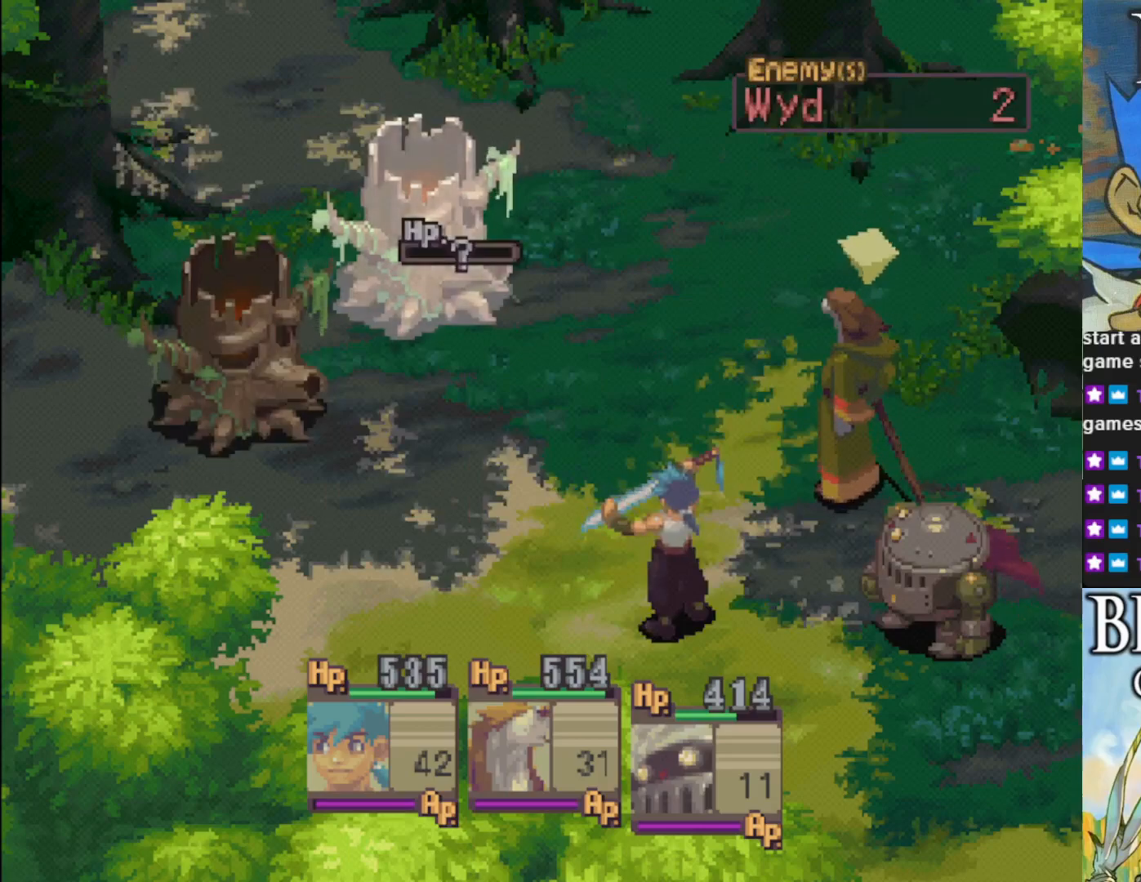
{"buttons": [], "left_stick": "center", "events": [[183, "DPAD_LEFT", "down"], [300, "DPAD_LEFT", "up"]]}
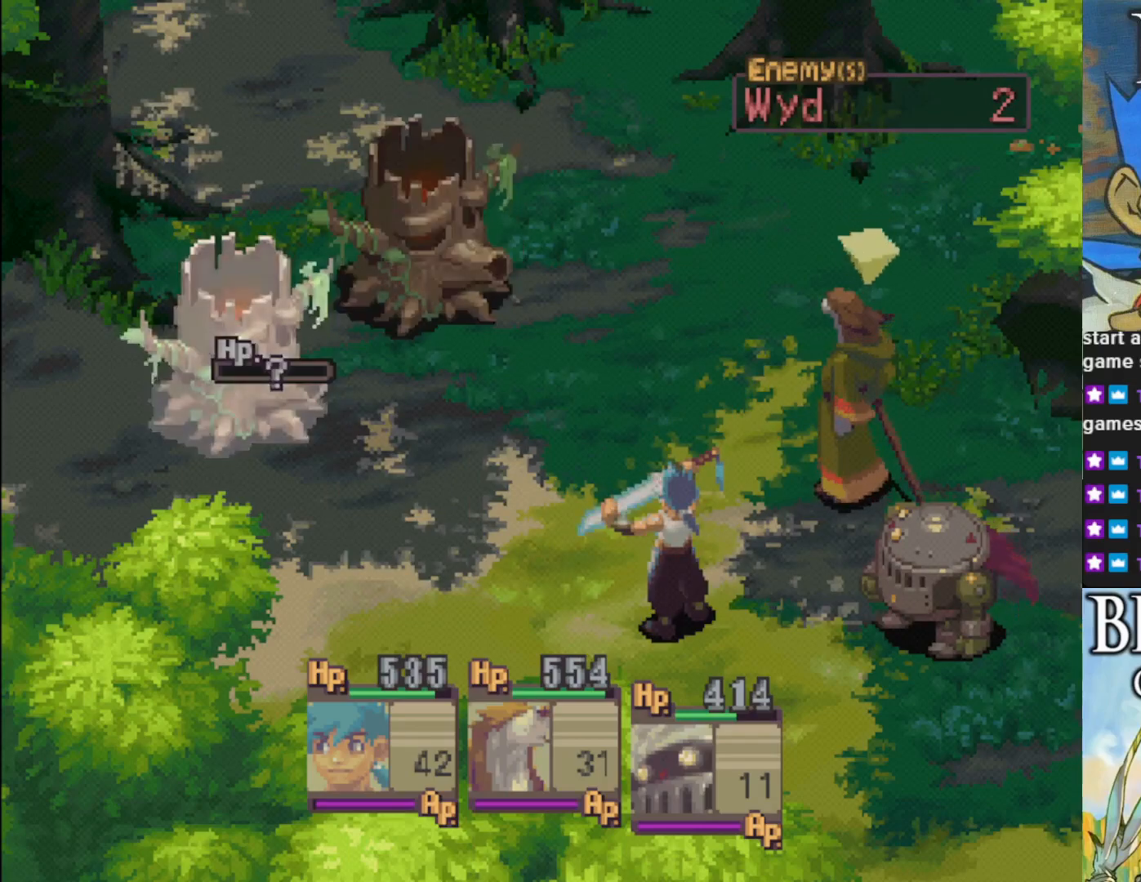
{"buttons": [], "left_stick": "center", "events": []}
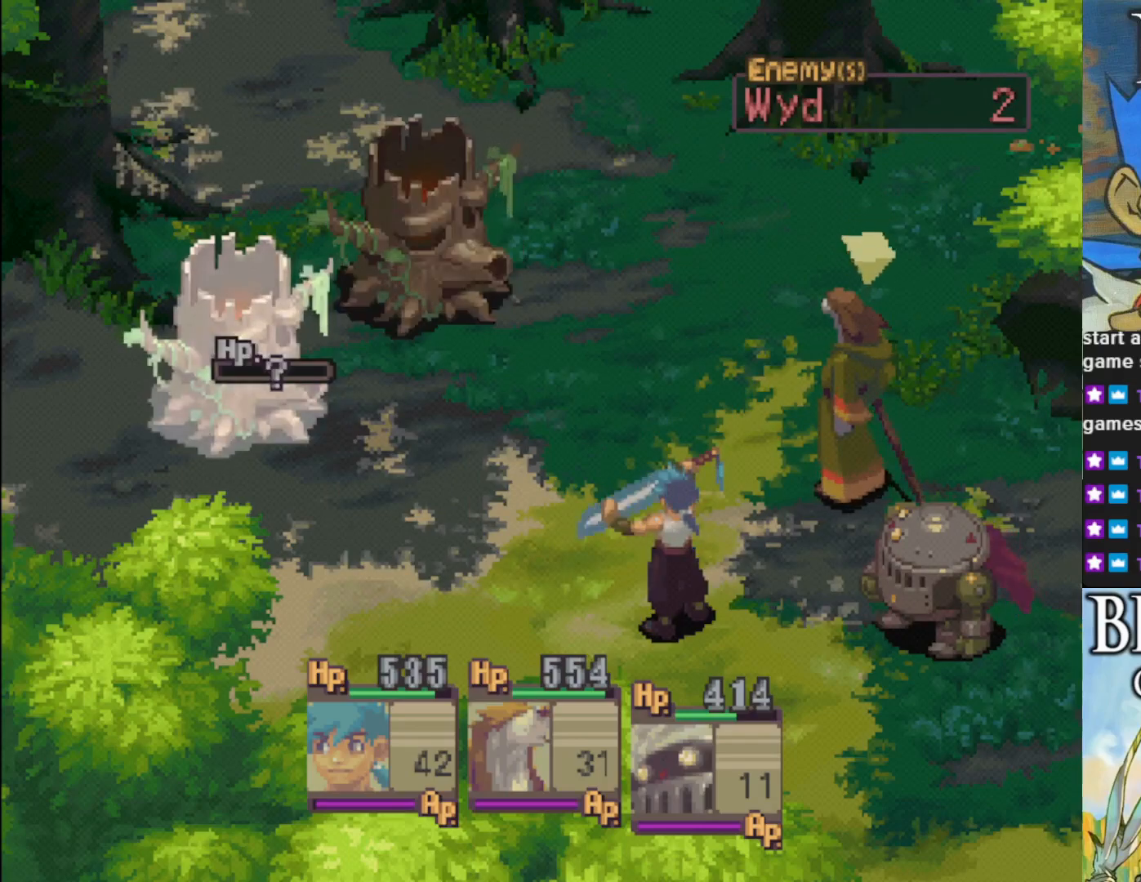
{"buttons": [], "left_stick": "center", "events": [[167, "CROSS", "down"], [317, "CROSS", "up"]]}
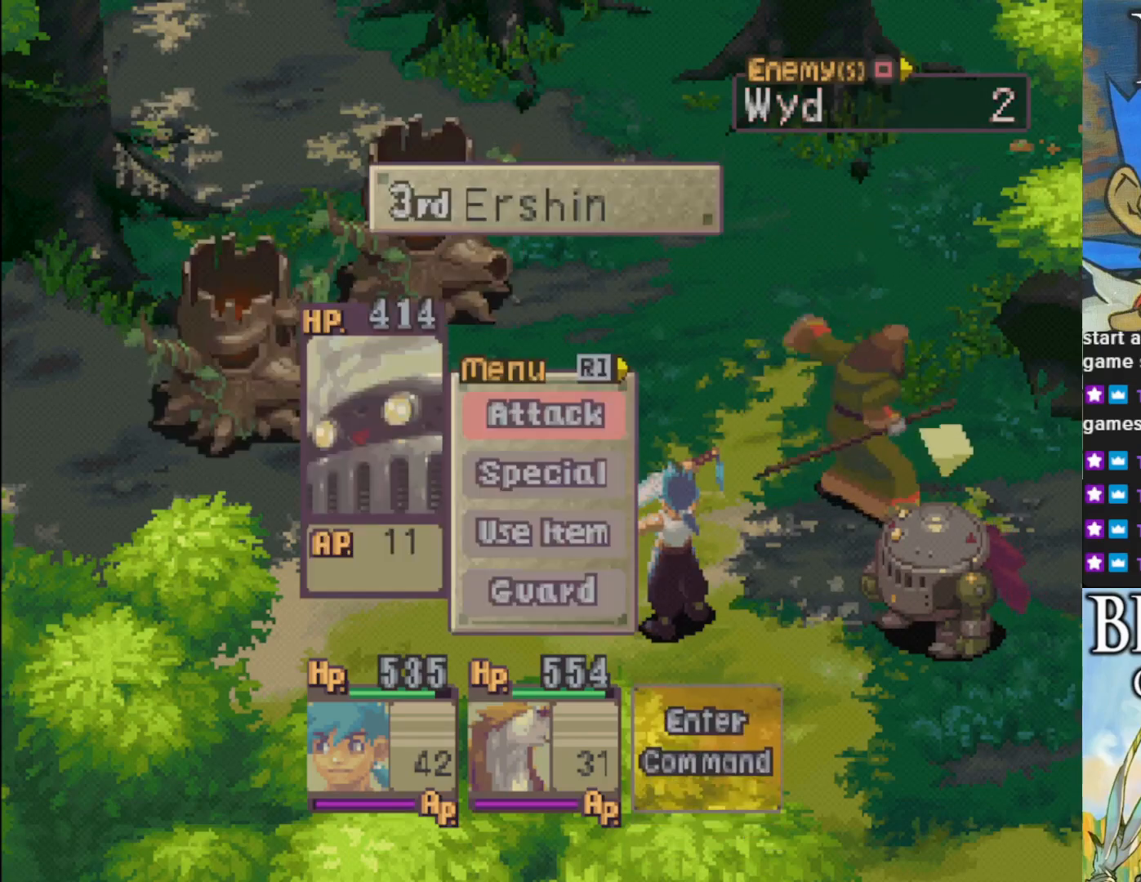
{"buttons": ["DPAD_DOWN"], "left_stick": "center", "events": [[450, "DPAD_DOWN", "down"]]}
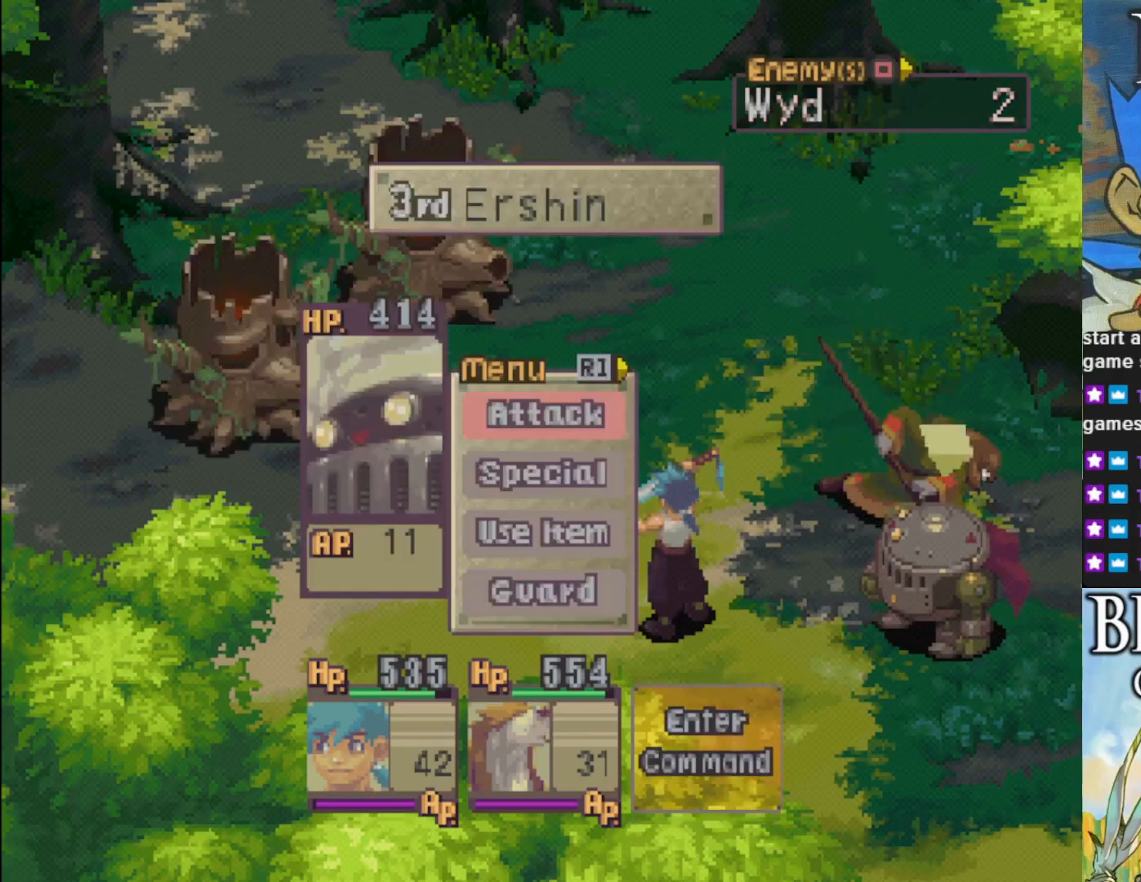
{"buttons": [], "left_stick": "center", "events": [[117, "DPAD_DOWN", "up"], [133, "CROSS", "down"], [267, "CROSS", "up"]]}
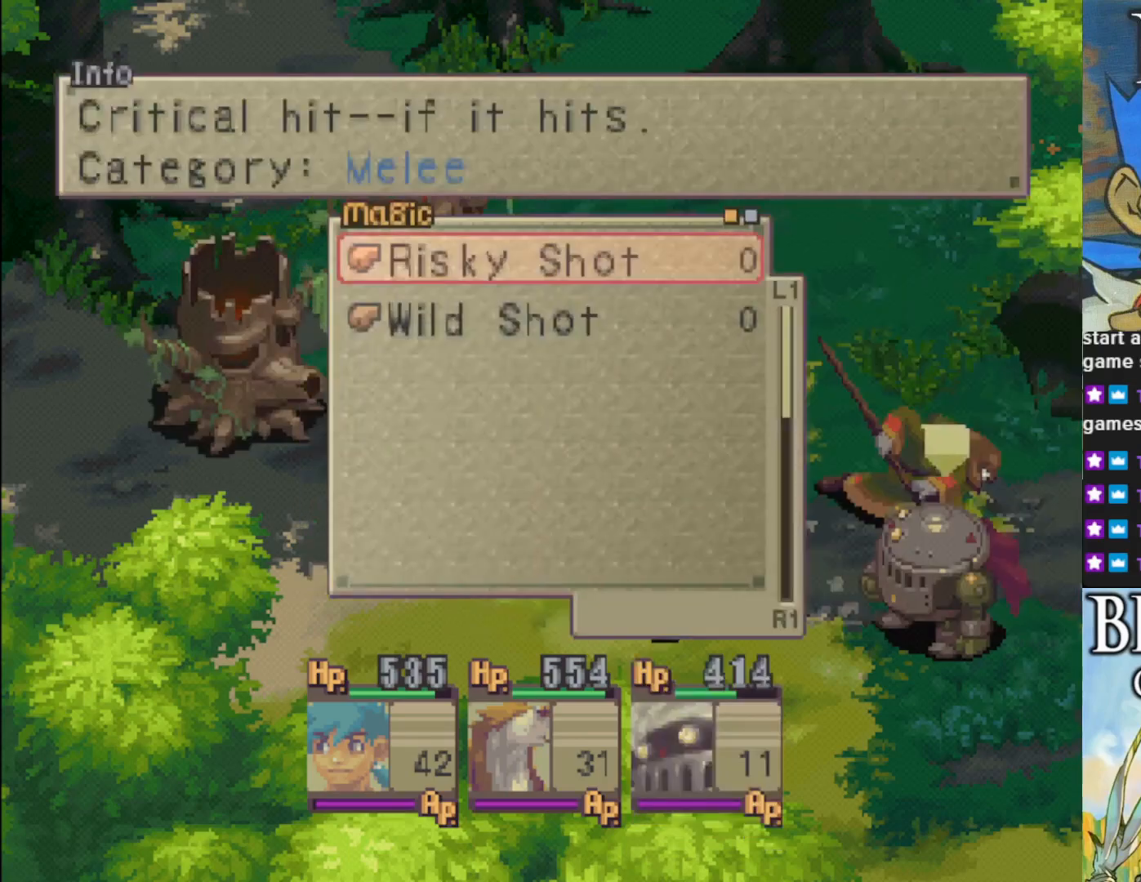
{"buttons": ["CROSS"], "left_stick": "center", "events": [[233, "DPAD_DOWN", "down"], [367, "DPAD_DOWN", "up"], [500, "CROSS", "down"]]}
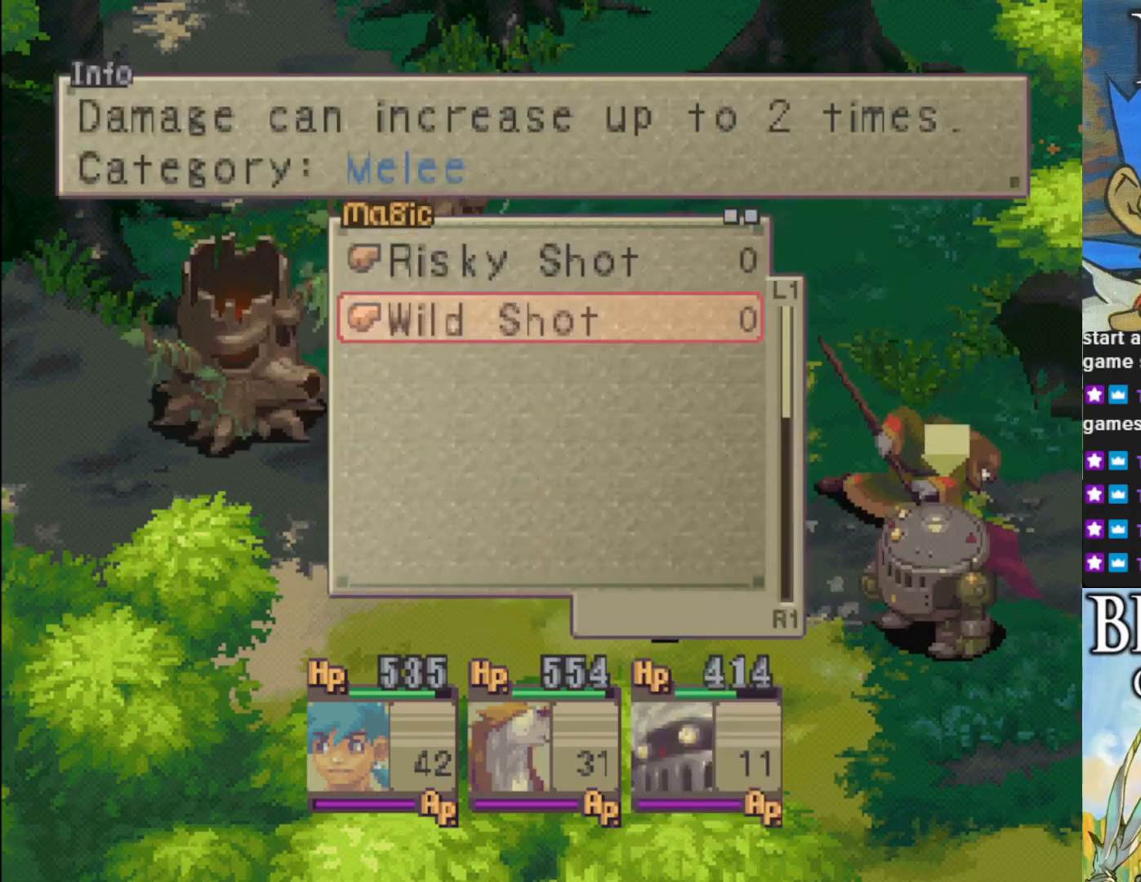
{"buttons": [], "left_stick": "center", "events": [[150, "CROSS", "up"]]}
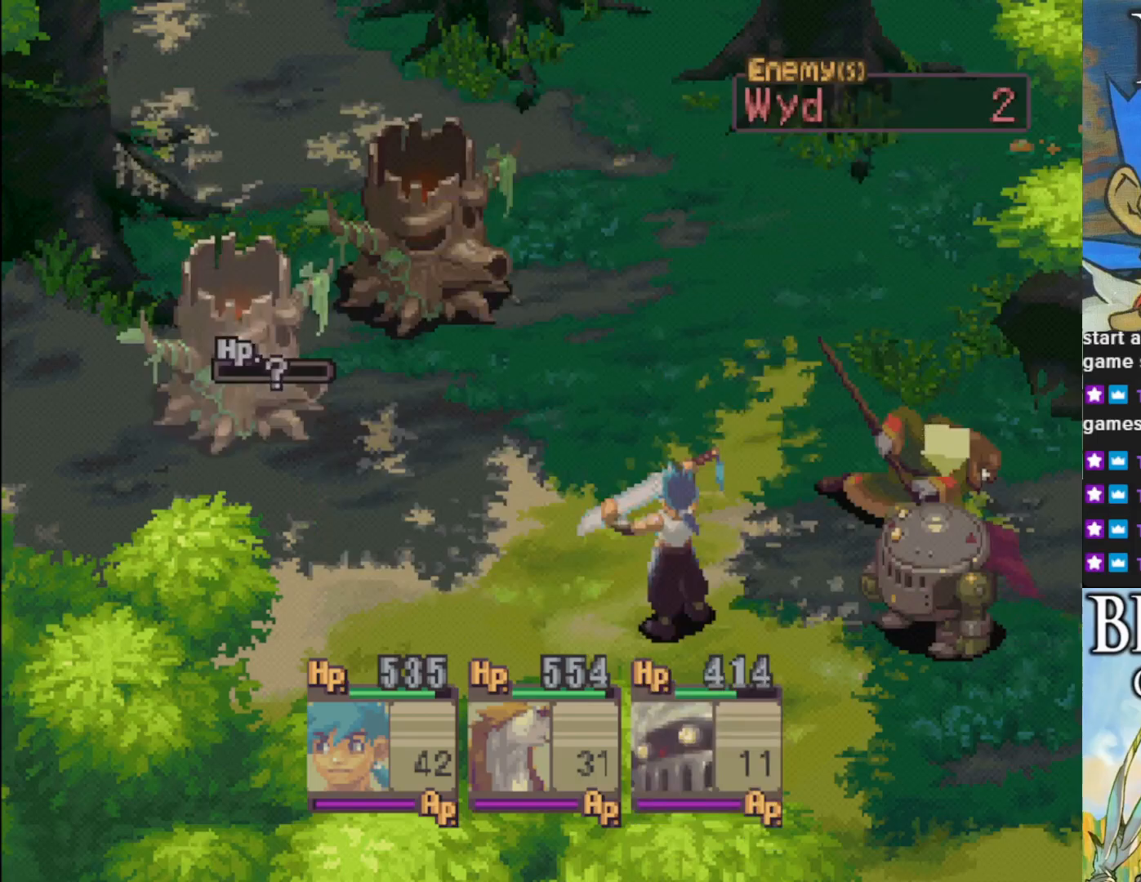
{"buttons": [], "left_stick": "center", "events": [[200, "CROSS", "down"], [333, "CROSS", "up"]]}